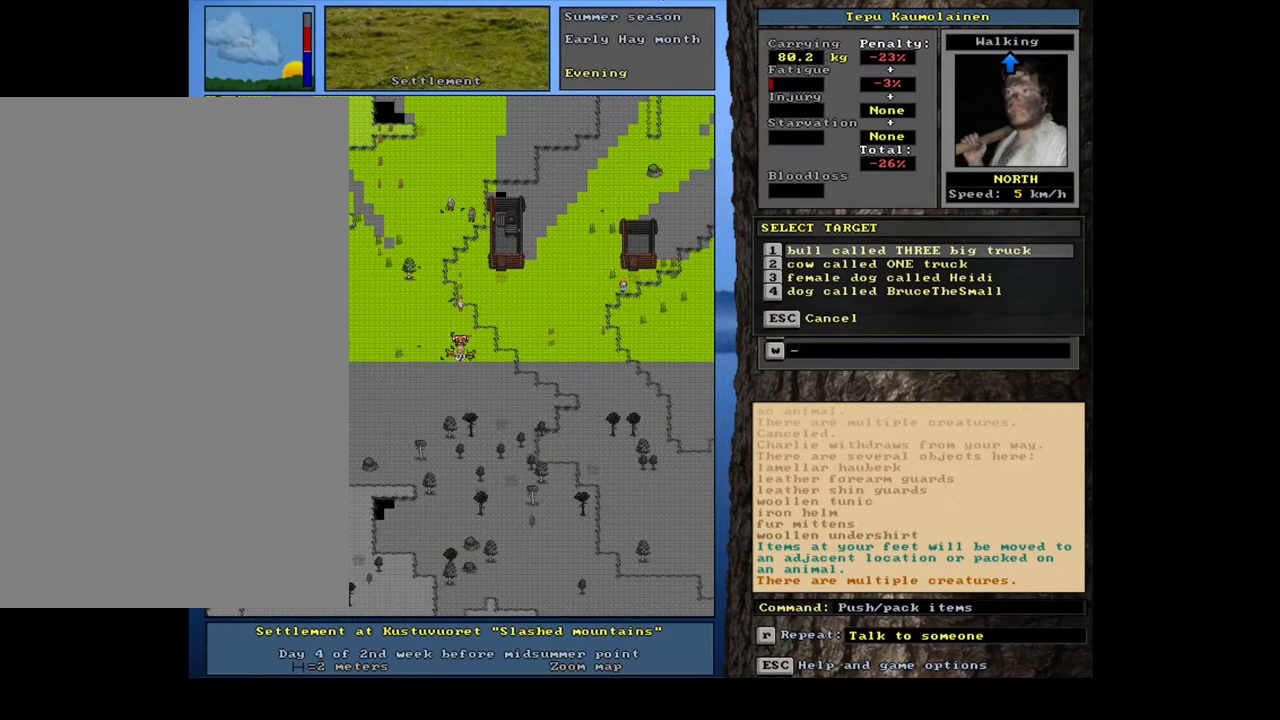
Gameplay with keyboard and mouse; each line is a JSON object with the keys and mouse buttons held at the frame after it. "events" lists presses ("down") and releases ("up") of ".", "/", "0", "1", "2", "3", "4", "5", "6", "7", "8", "9", "a", "alt_l", "alt_r", "b", "backslash", "backspace", "c", "caps_lock", "comma", "ctrl_l", "ctrl_r", "d", "down", "e", "equals", "escape", "f", "f1", "f10", "f11", "f12", "f2", "f3", "f4", "f5", "f6", "f7", "f8", "f9", "g", "h", "i", "j", "k", "l", "lbracket", "left", "m", "minus", "n", "num0", "num1", "num2", "num3", "num4", "num5", "num6", "num7", "num8", "num9", "o", "p", "q", "quote", "r", "rbracket", "return", "right", "s", "semicolon", "shift_l", "shift_r", "space", "super", "t", "tab", "tilde", "u", "up", "v", "w", "x", "y", "z", "mouse_left", "mouse_wheel", "mouse_right", "mouse_mb4" and "mouse_mb5" between this image and that frame as [ms after this image, input, new state], when the widget could be followed in between. "mouse_left", "mouse_wheel", "mouse_right", "mouse_mb4", "mouse_mb5" = the "left", "wheel", "right", "mb4", "mb5" buttons of the "mouse" list. No other keys are recorded. "wheel" means that the mouse wheel is clicked or scrolled. Mouse movement is not recorded. Not read: other_keys.
{"keys": [], "mouse": [], "events": []}
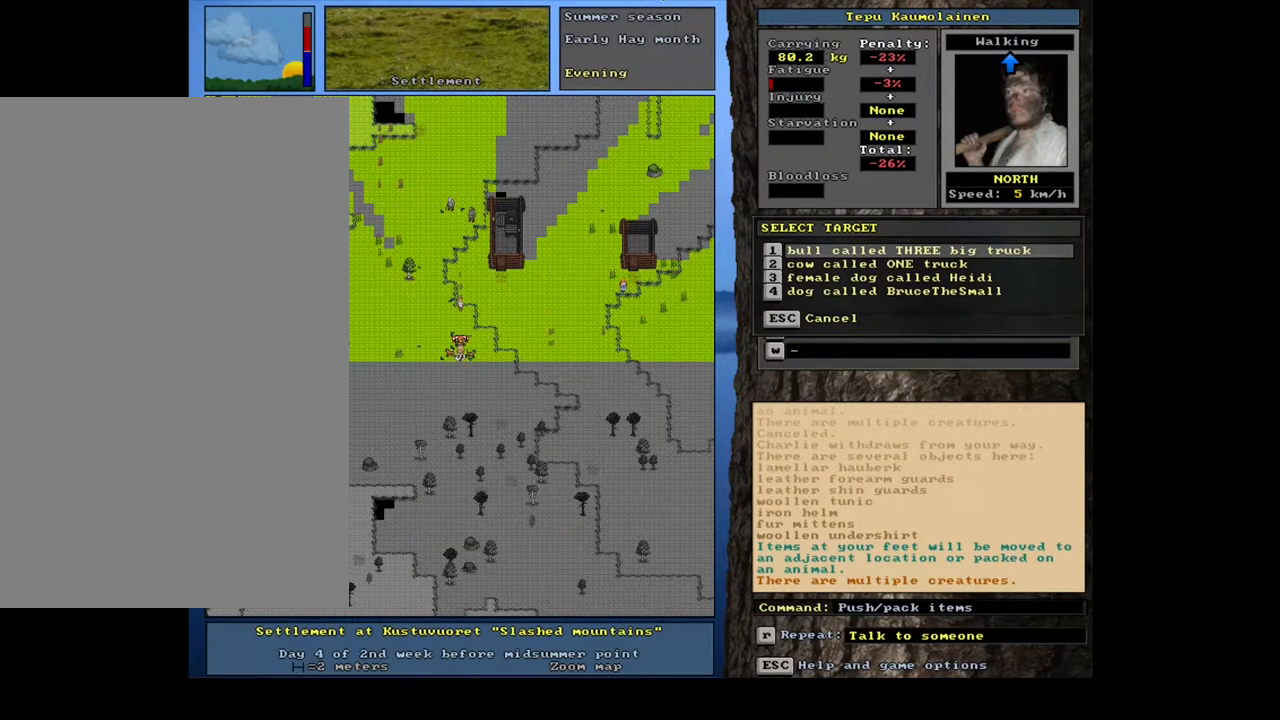
{"keys": [], "mouse": [], "events": [[17, "escape", "down"], [83, "escape", "up"], [133, "num3", "down"], [217, "num3", "up"]]}
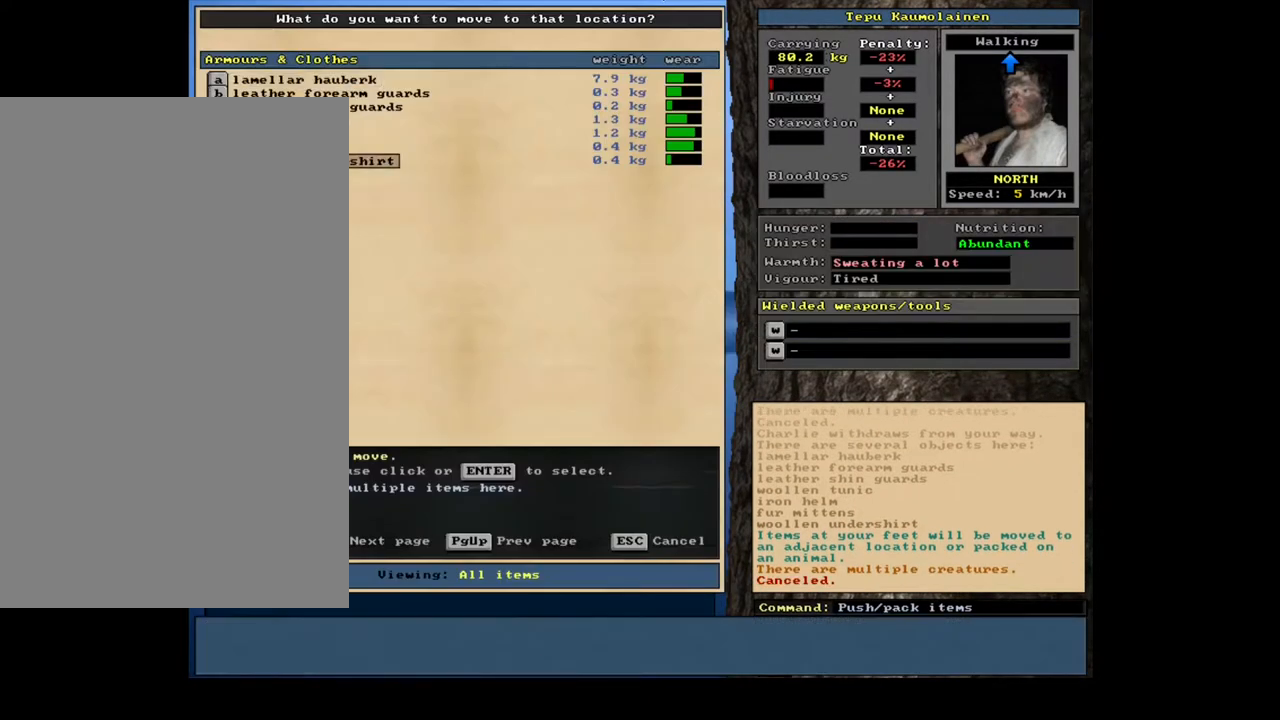
{"keys": [], "mouse": [], "events": [[100, "escape", "down"], [167, "escape", "up"], [233, "num3", "down"], [367, "num3", "up"]]}
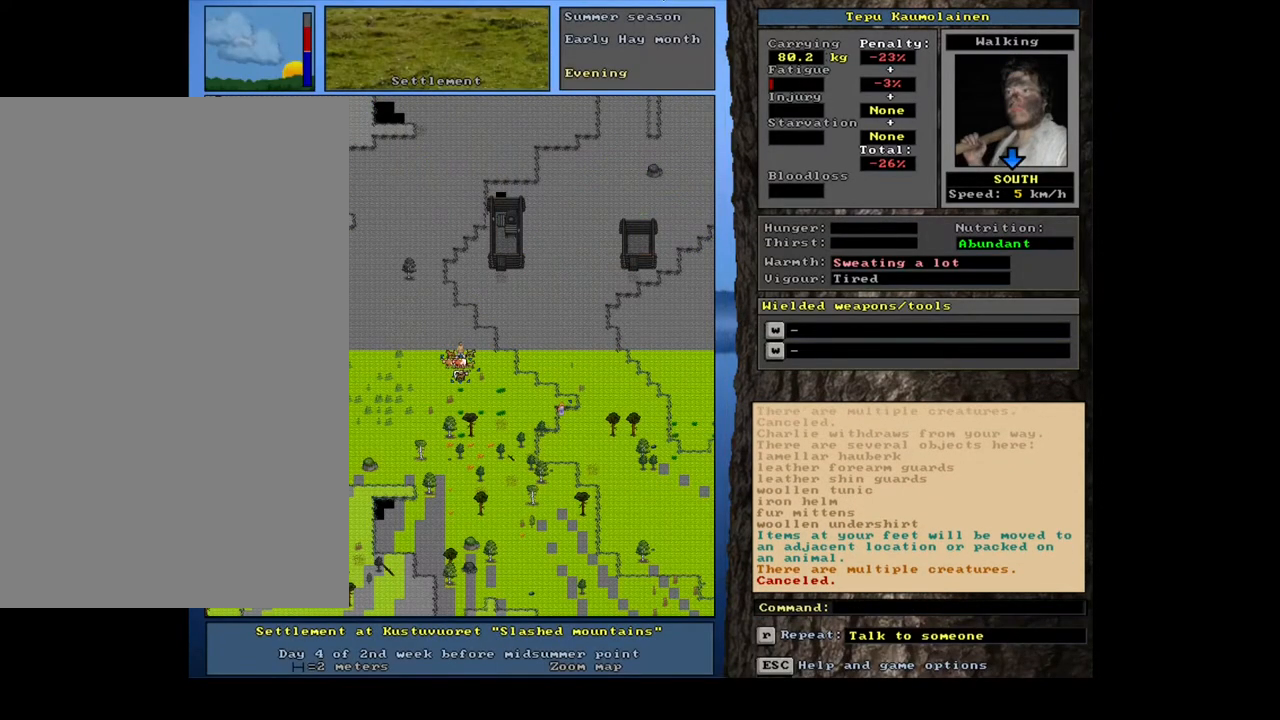
{"keys": [], "mouse": [], "events": [[300, "p", "down"], [433, "p", "up"]]}
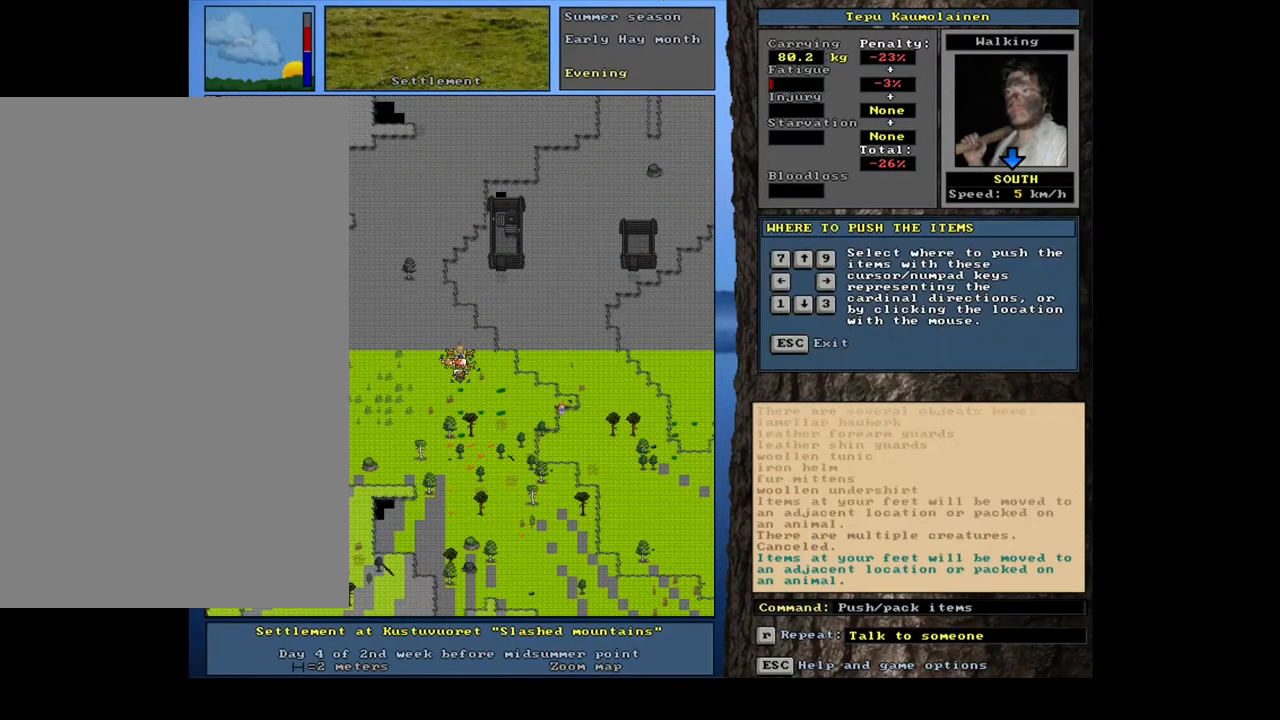
{"keys": [], "mouse": [], "events": [[100, "num2", "down"], [217, "num2", "up"]]}
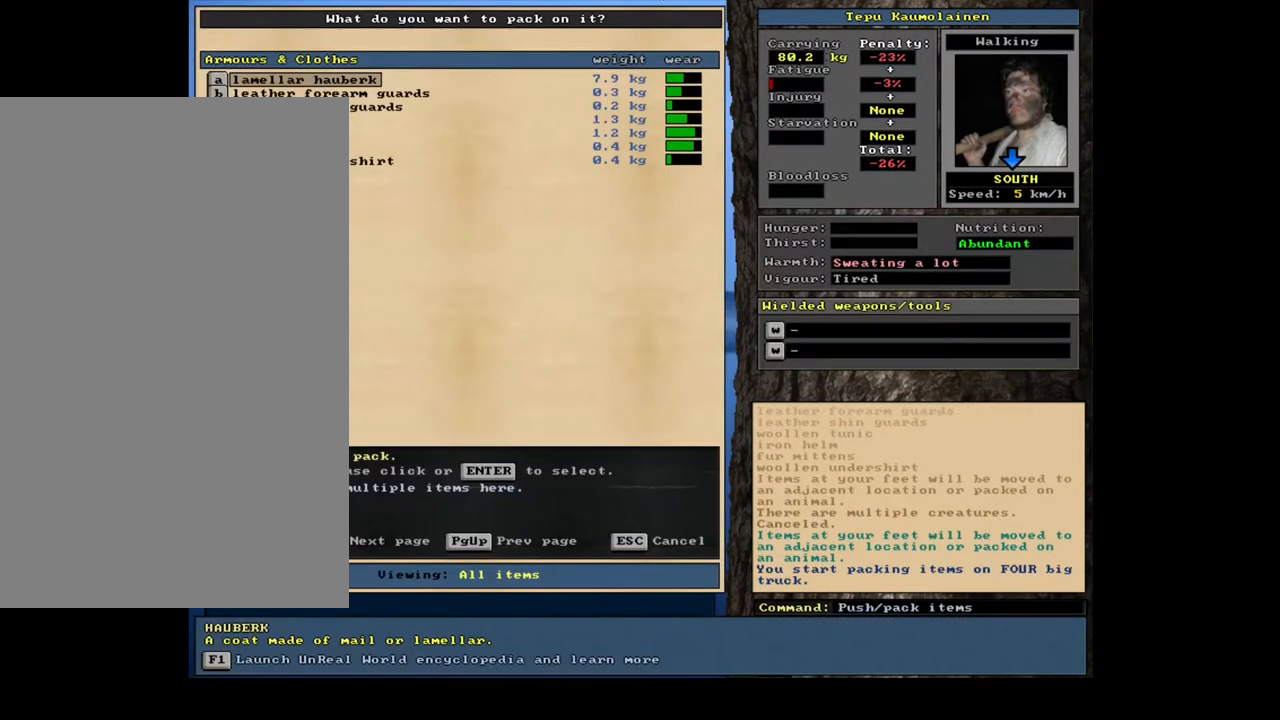
{"keys": [], "mouse": [], "events": []}
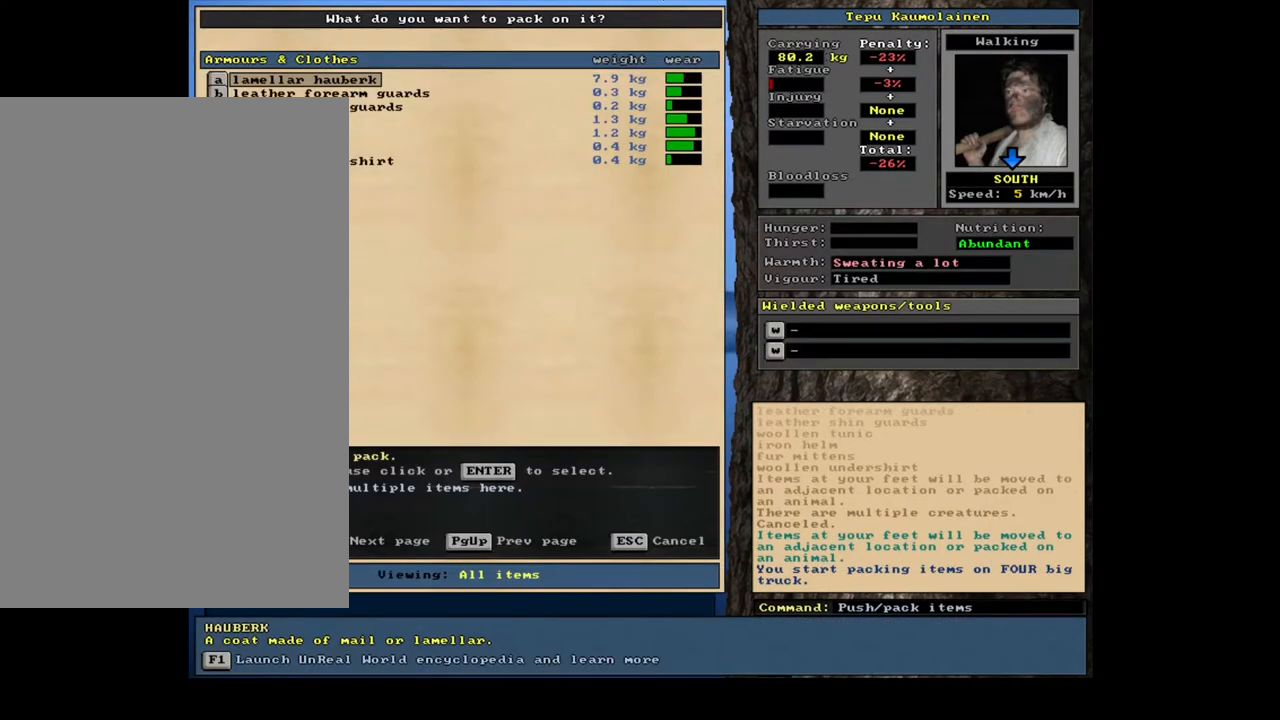
{"keys": [], "mouse": [], "events": [[217, "escape", "down"], [300, "escape", "up"]]}
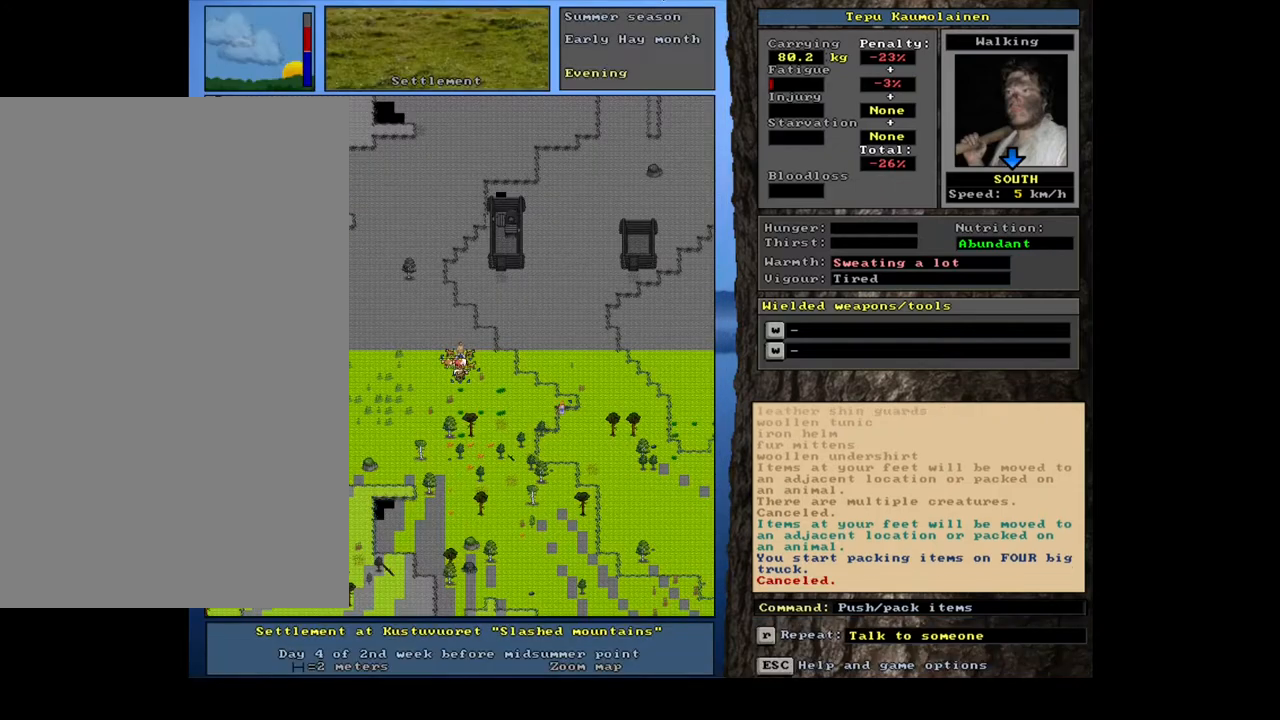
{"keys": [], "mouse": [], "events": [[83, "p", "down"], [200, "p", "up"], [217, "num1", "down"], [350, "num1", "up"]]}
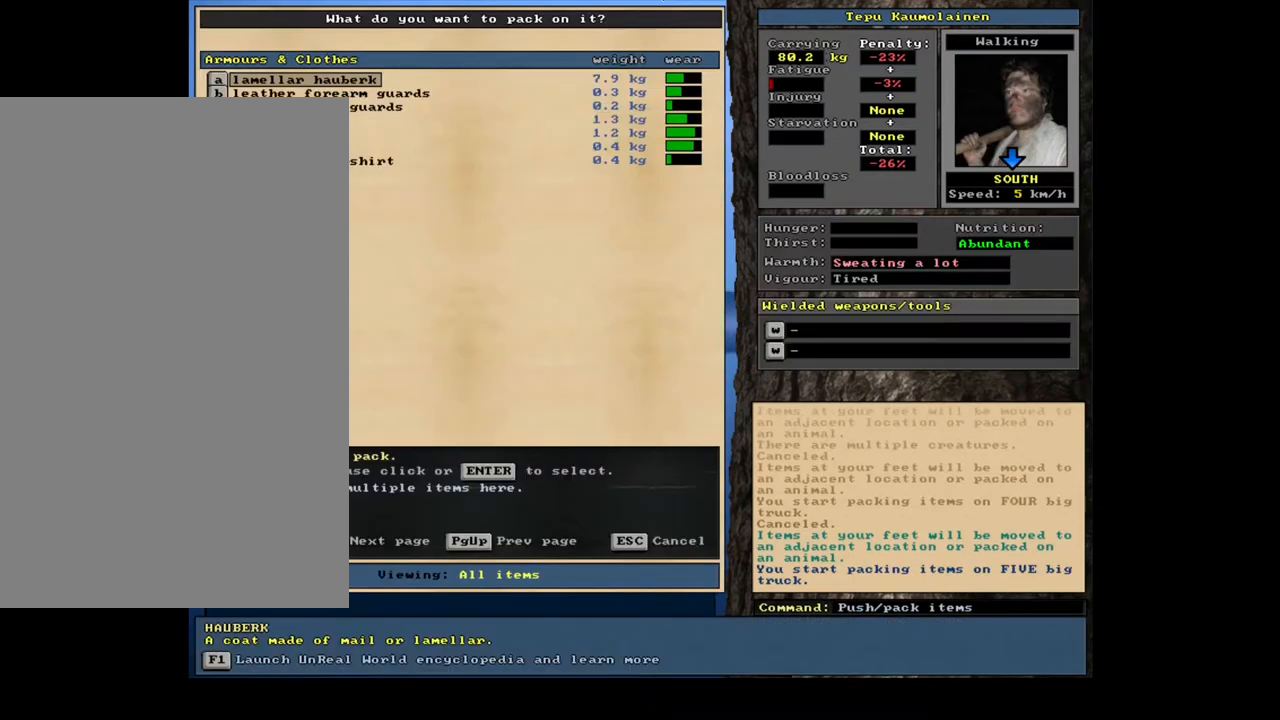
{"keys": [], "mouse": [], "events": []}
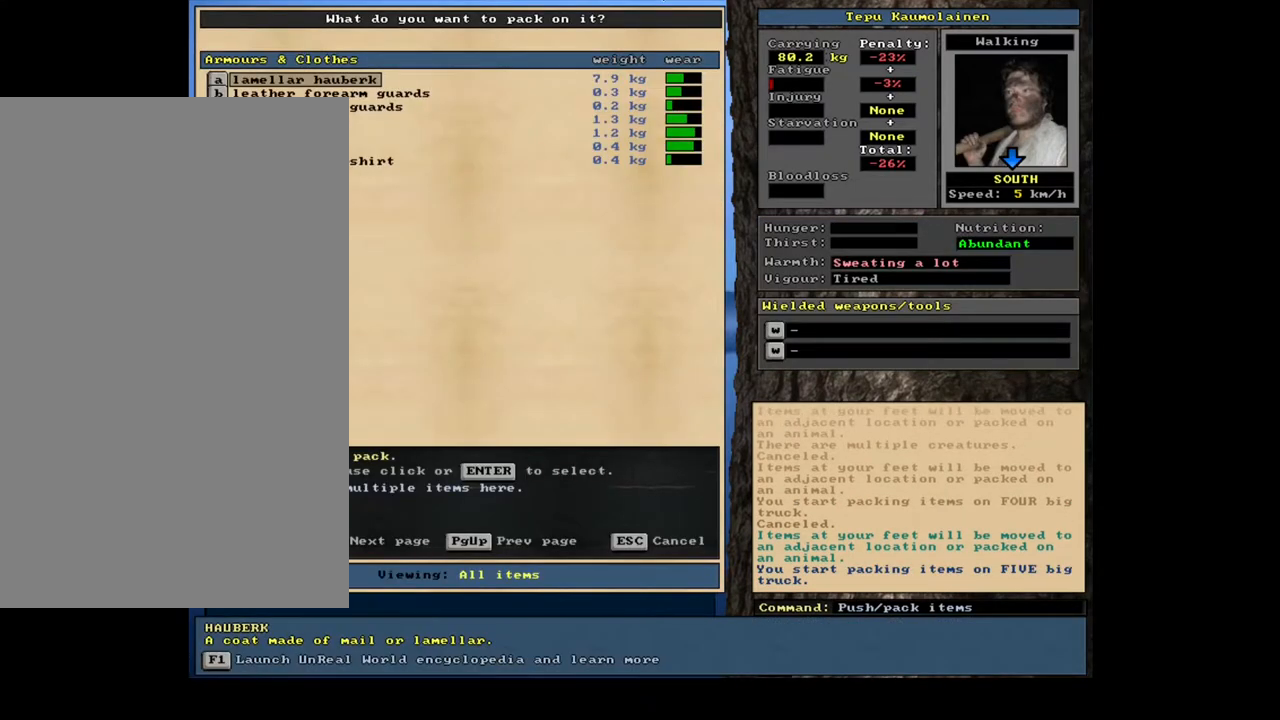
{"keys": ["shift_l"], "mouse": [], "events": [[350, "shift_l", "down"]]}
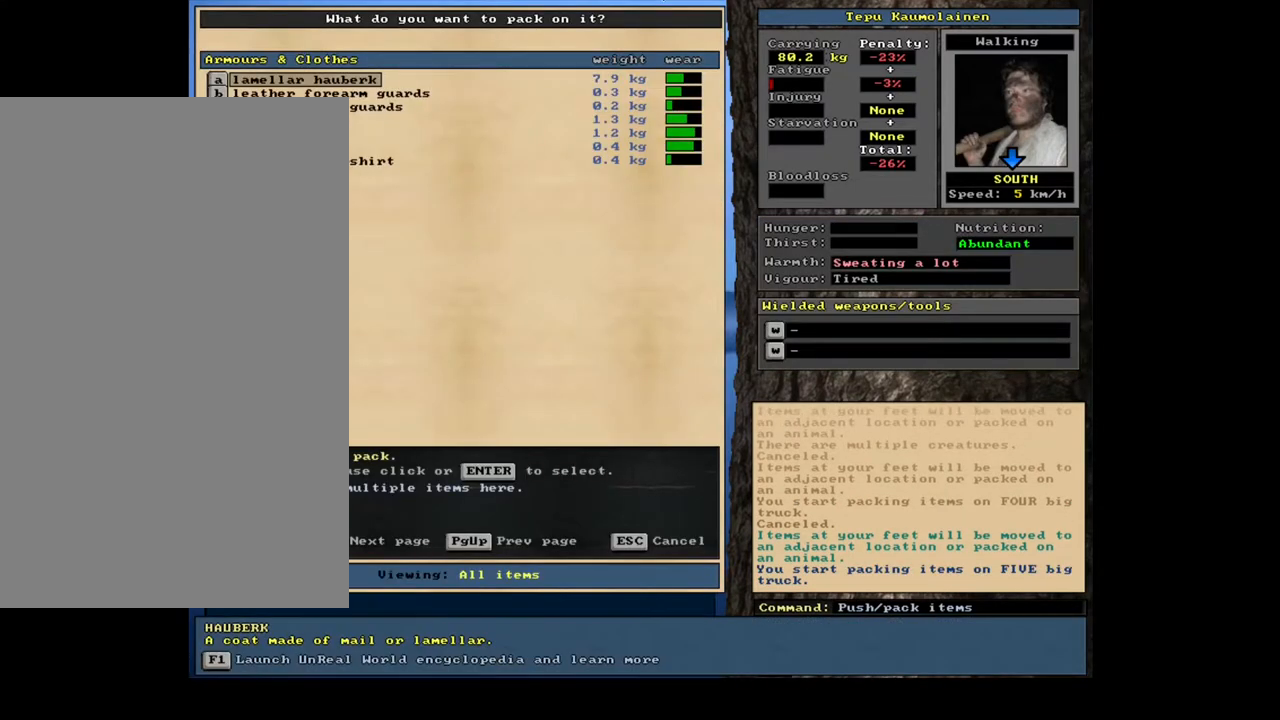
{"keys": [], "mouse": [], "events": [[83, "equals", "down"], [167, "equals", "up"], [250, "shift_l", "up"], [333, "space", "down"], [417, "space", "up"]]}
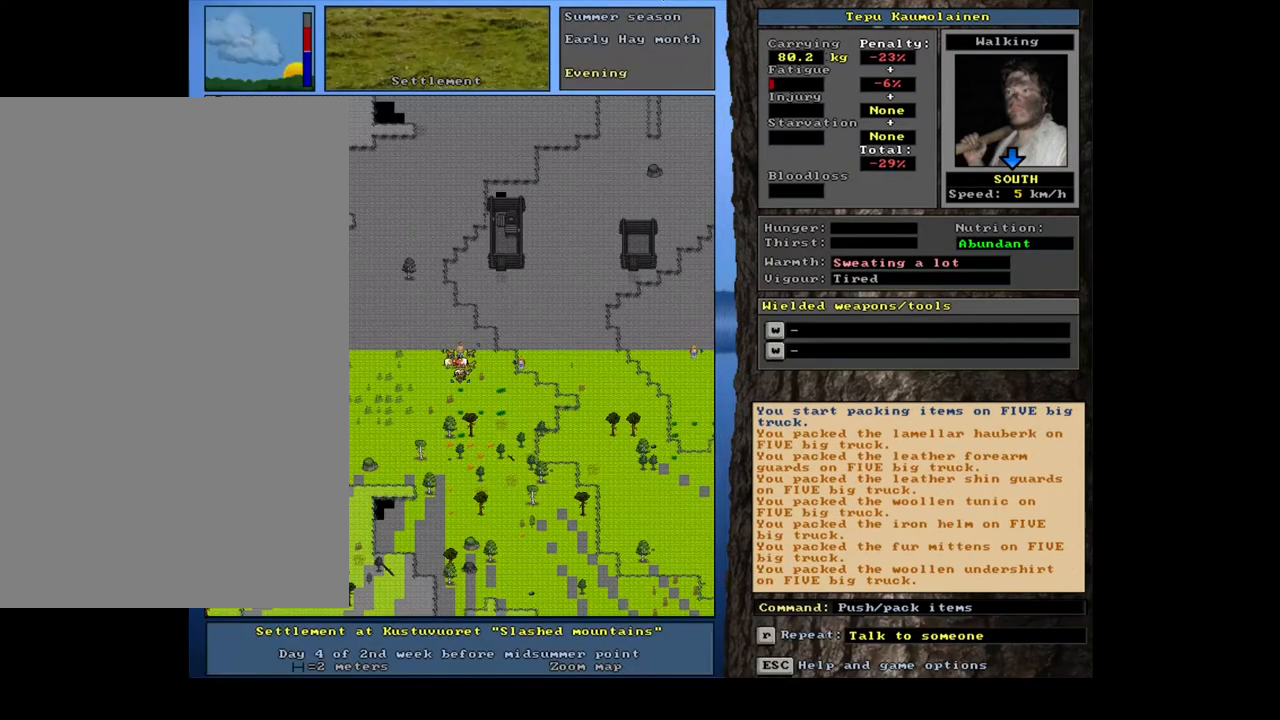
{"keys": [], "mouse": [], "events": []}
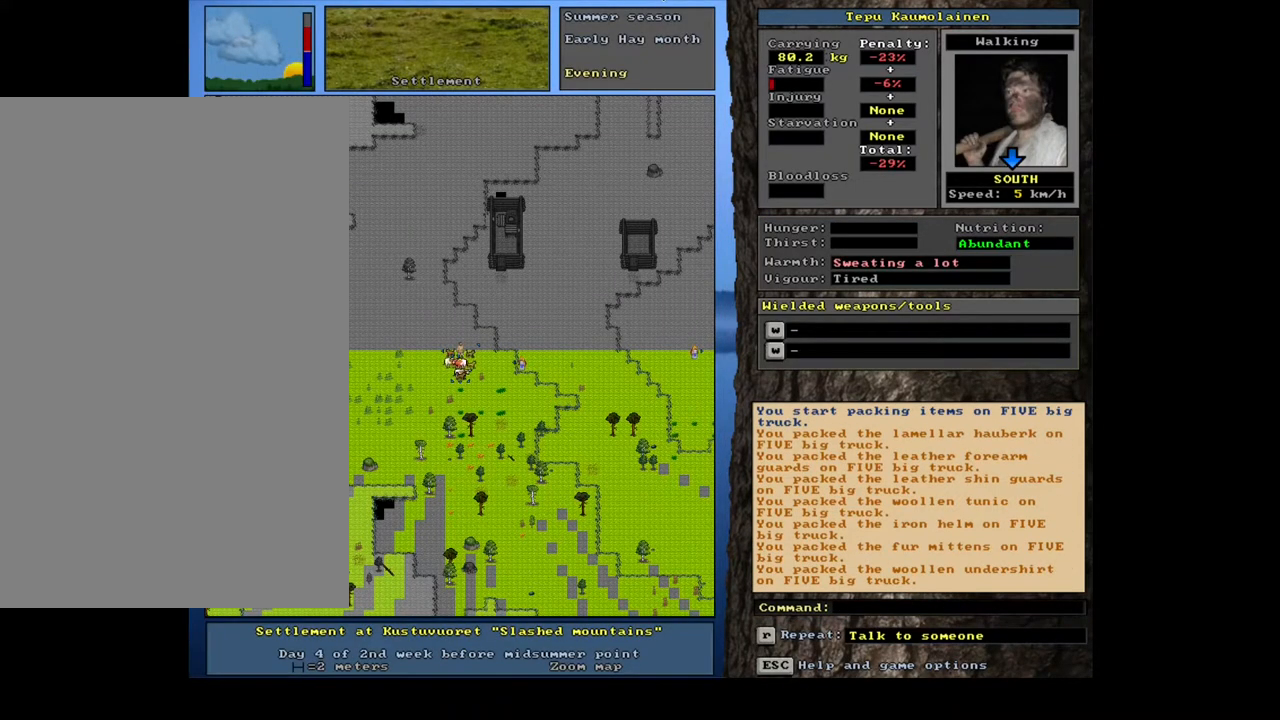
{"keys": ["ctrl_l", "num7"], "mouse": [], "events": [[167, "ctrl_l", "down"], [317, "num7", "down"], [417, "num7", "up"], [483, "num7", "down"]]}
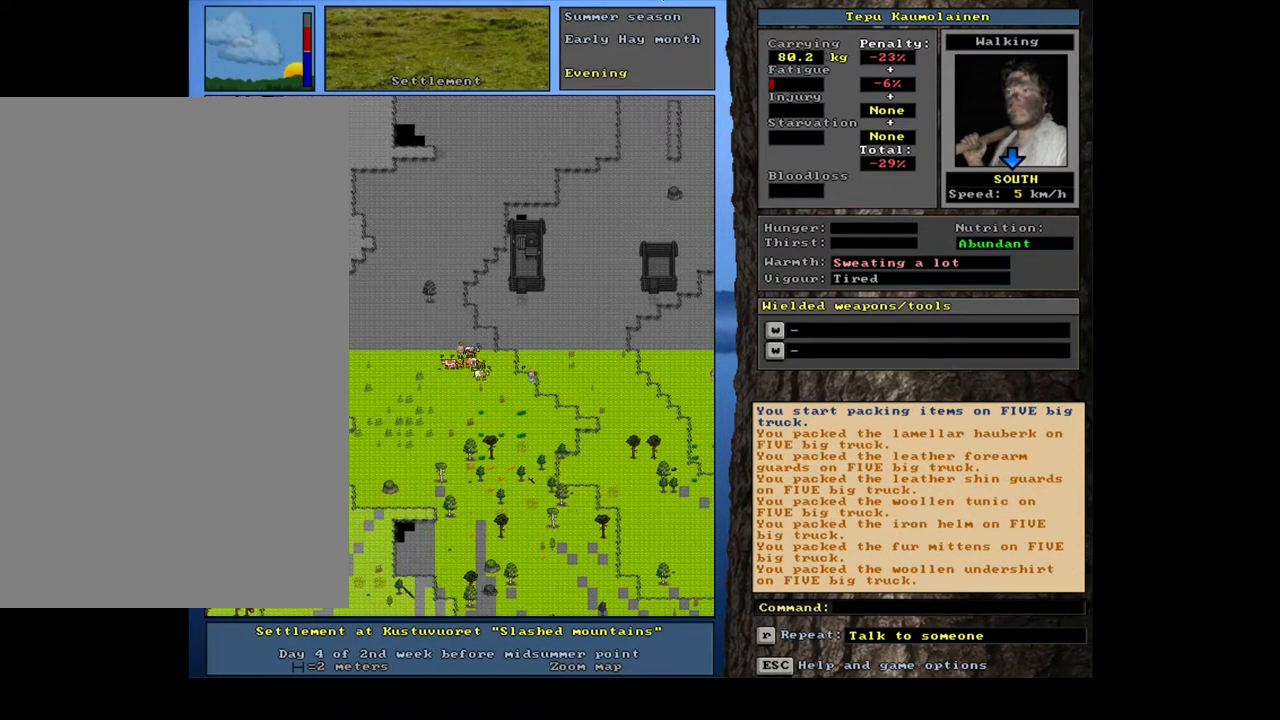
{"keys": ["ctrl_l", "num4"], "mouse": [], "events": [[67, "num7", "up"], [133, "num7", "down"], [233, "num7", "up"], [467, "num4", "down"]]}
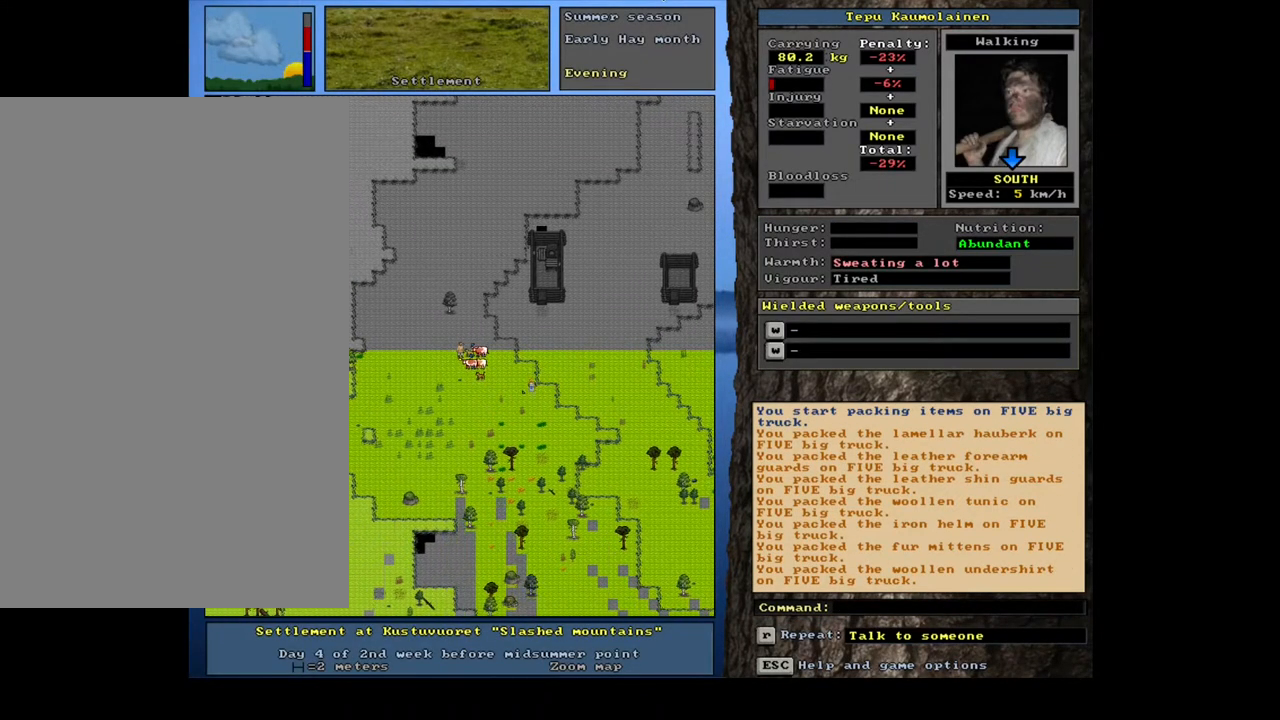
{"keys": ["ctrl_l"], "mouse": [], "events": [[33, "num4", "up"], [117, "num4", "down"], [217, "num4", "up"], [317, "num4", "down"], [433, "num4", "up"]]}
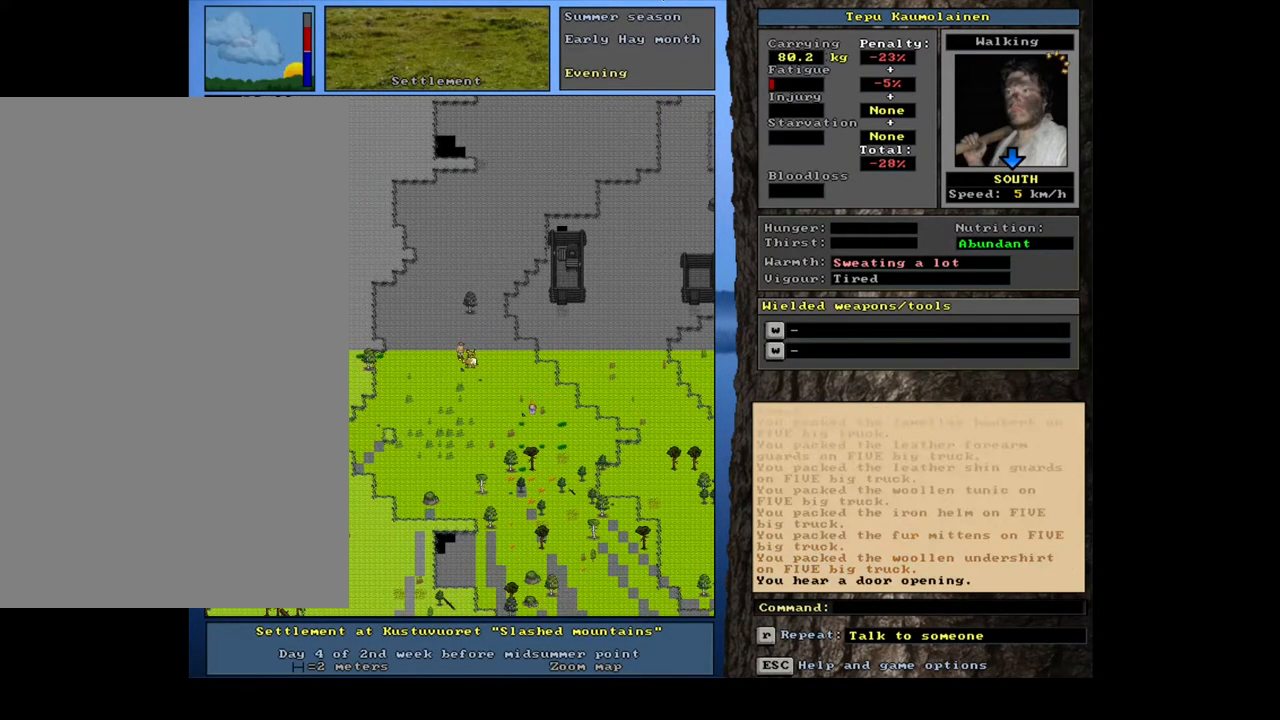
{"keys": ["num6"], "mouse": [], "events": [[150, "num4", "down"], [250, "num4", "up"], [283, "ctrl_l", "up"], [417, "num6", "down"]]}
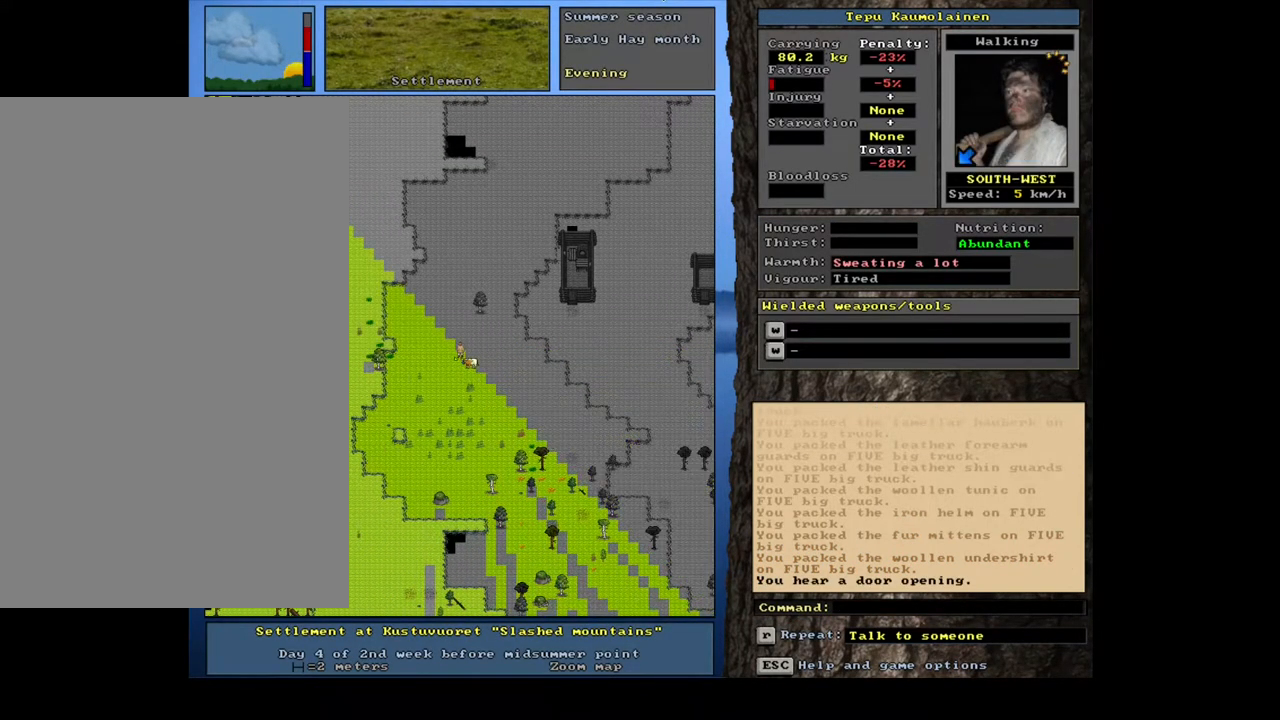
{"keys": ["ctrl_l", "num1"], "mouse": [], "events": [[17, "num6", "up"], [167, "num6", "down"], [267, "num6", "up"], [433, "ctrl_l", "down"], [467, "num1", "down"]]}
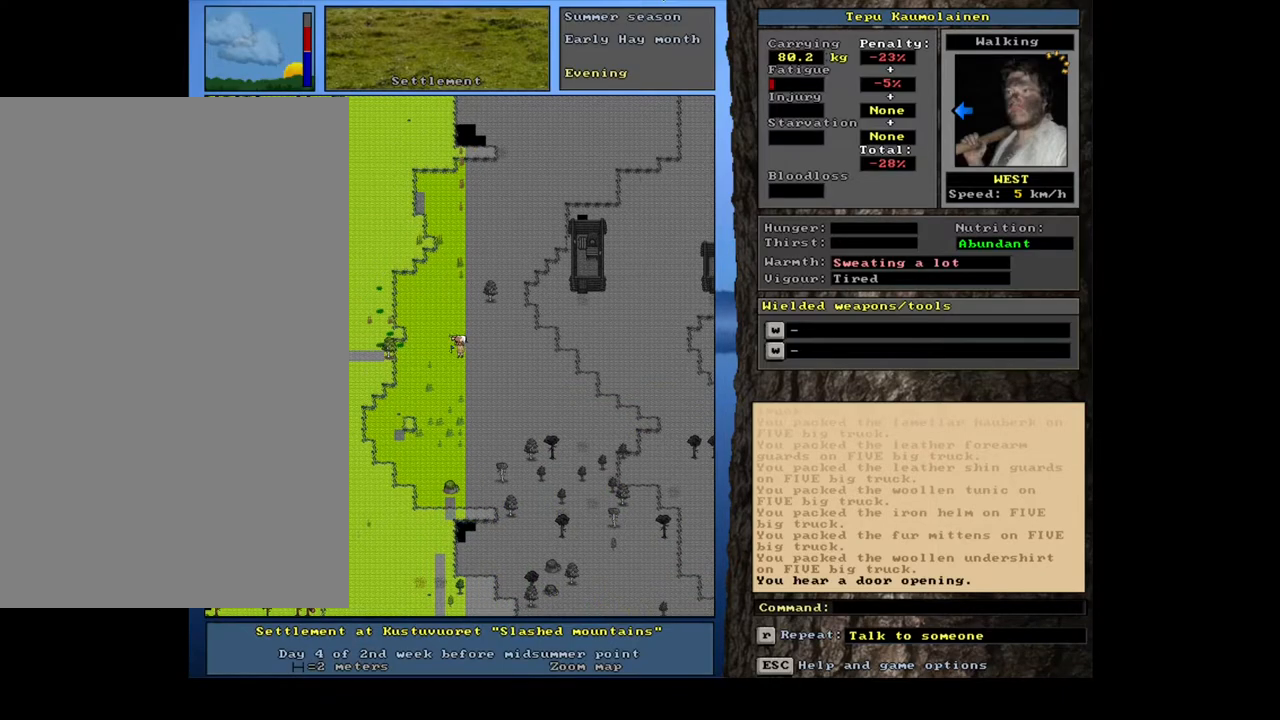
{"keys": ["ctrl_l"], "mouse": [], "events": [[83, "num1", "up"], [150, "num1", "down"], [250, "num1", "up"], [300, "num1", "down"], [417, "num1", "up"]]}
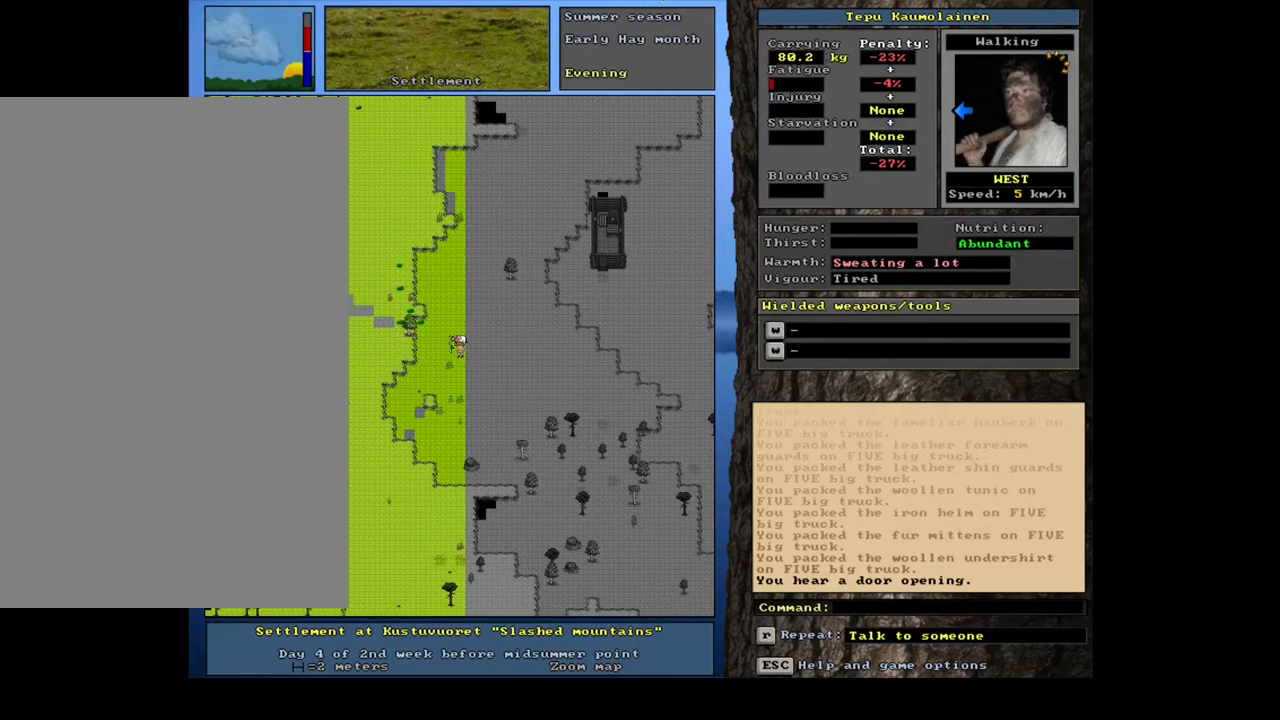
{"keys": [], "mouse": [], "events": [[17, "ctrl_l", "up"], [133, "num4", "down"], [267, "num4", "up"]]}
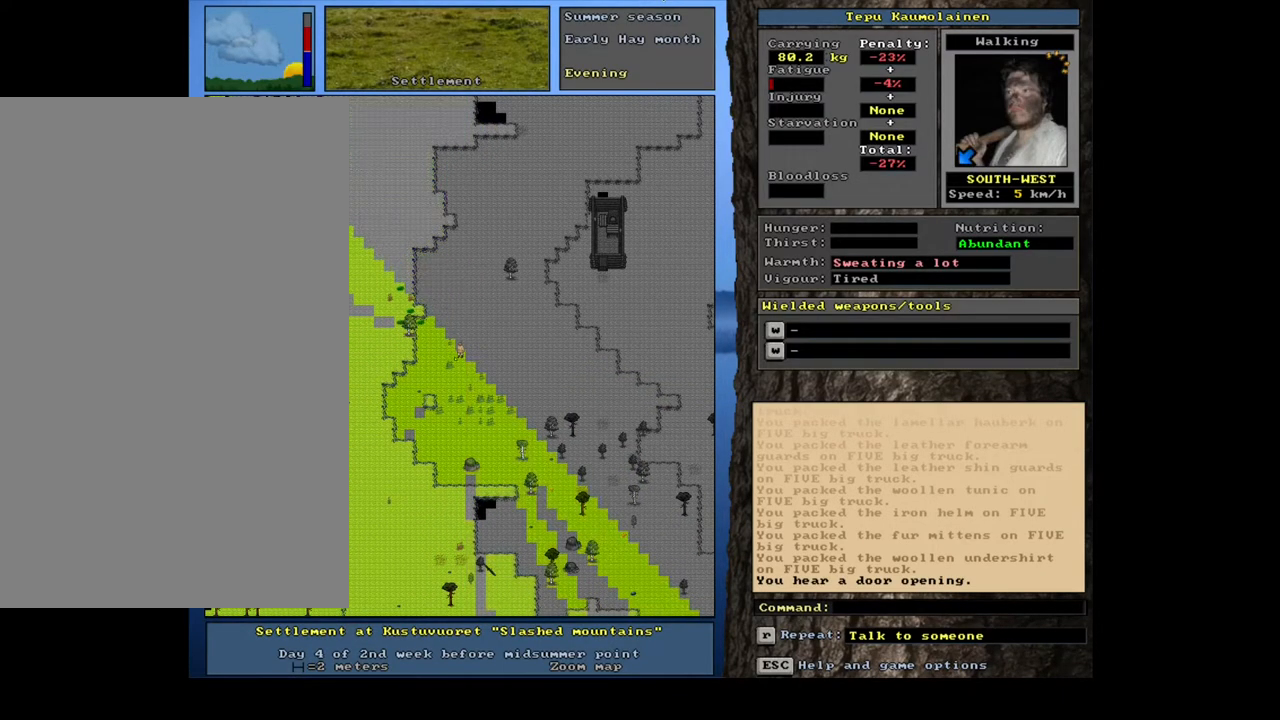
{"keys": [], "mouse": [], "events": [[17, "num4", "down"], [133, "num4", "up"]]}
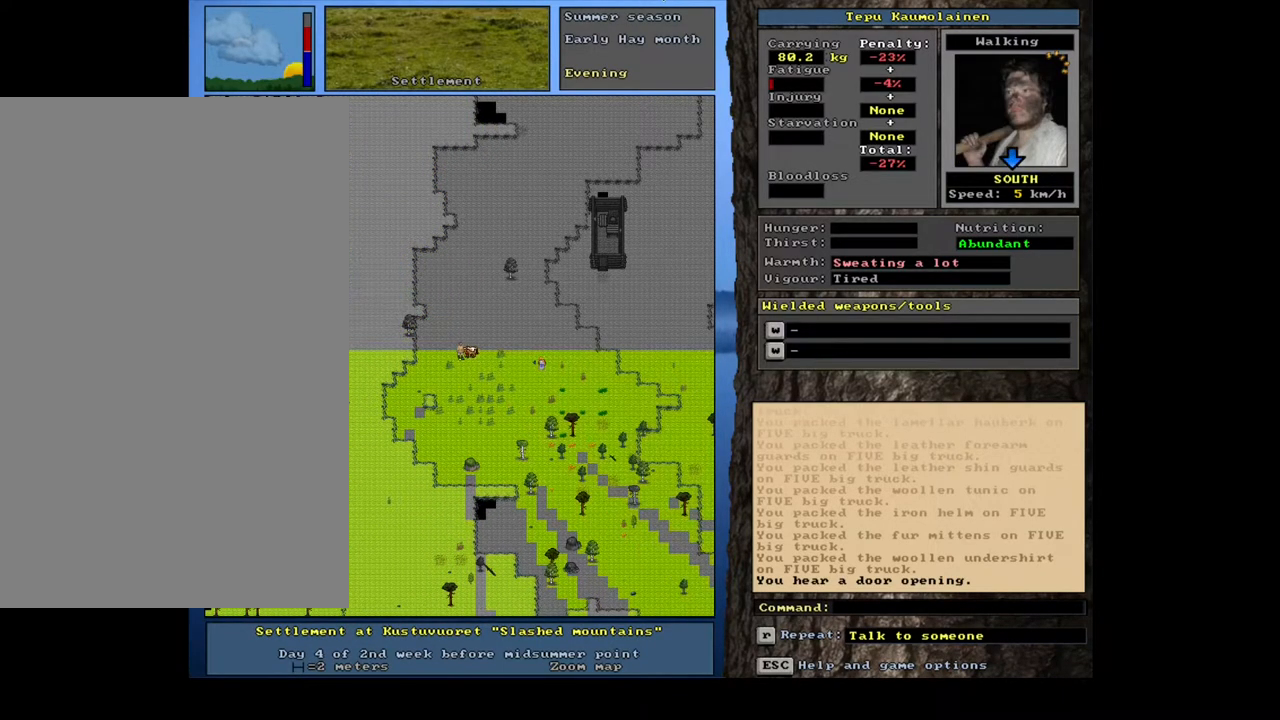
{"keys": [], "mouse": [], "events": []}
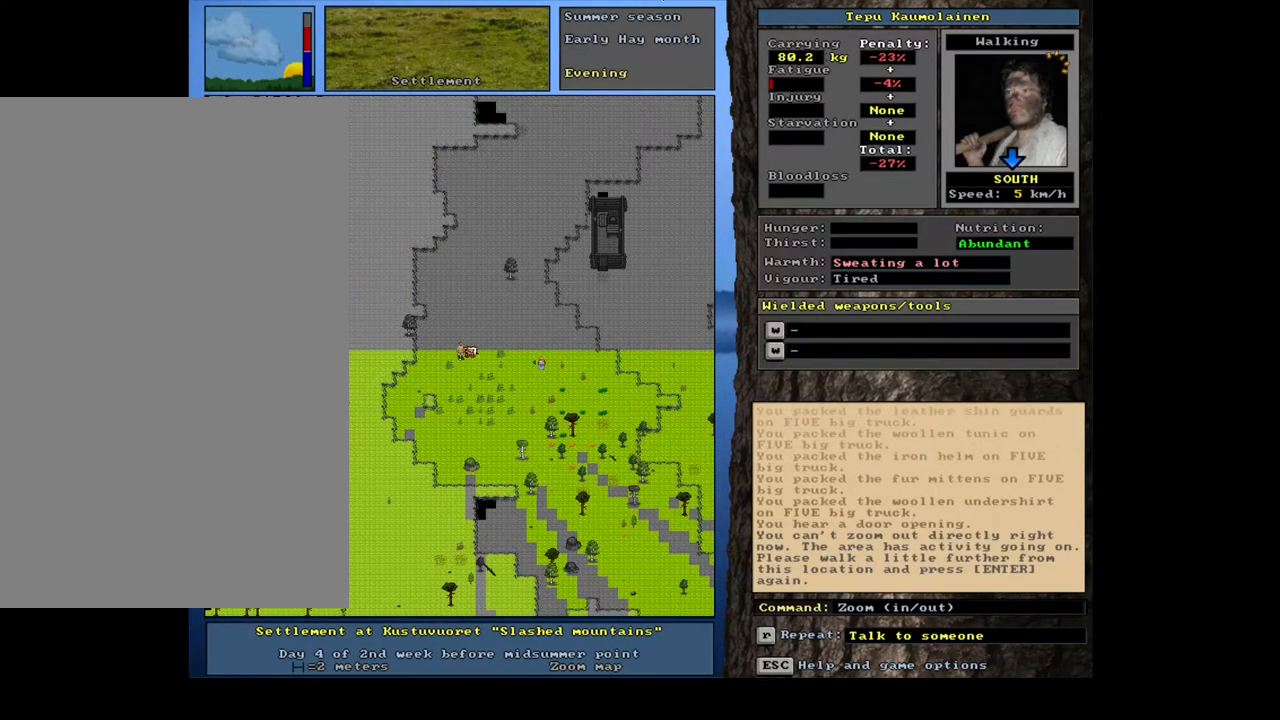
{"keys": [], "mouse": [], "events": []}
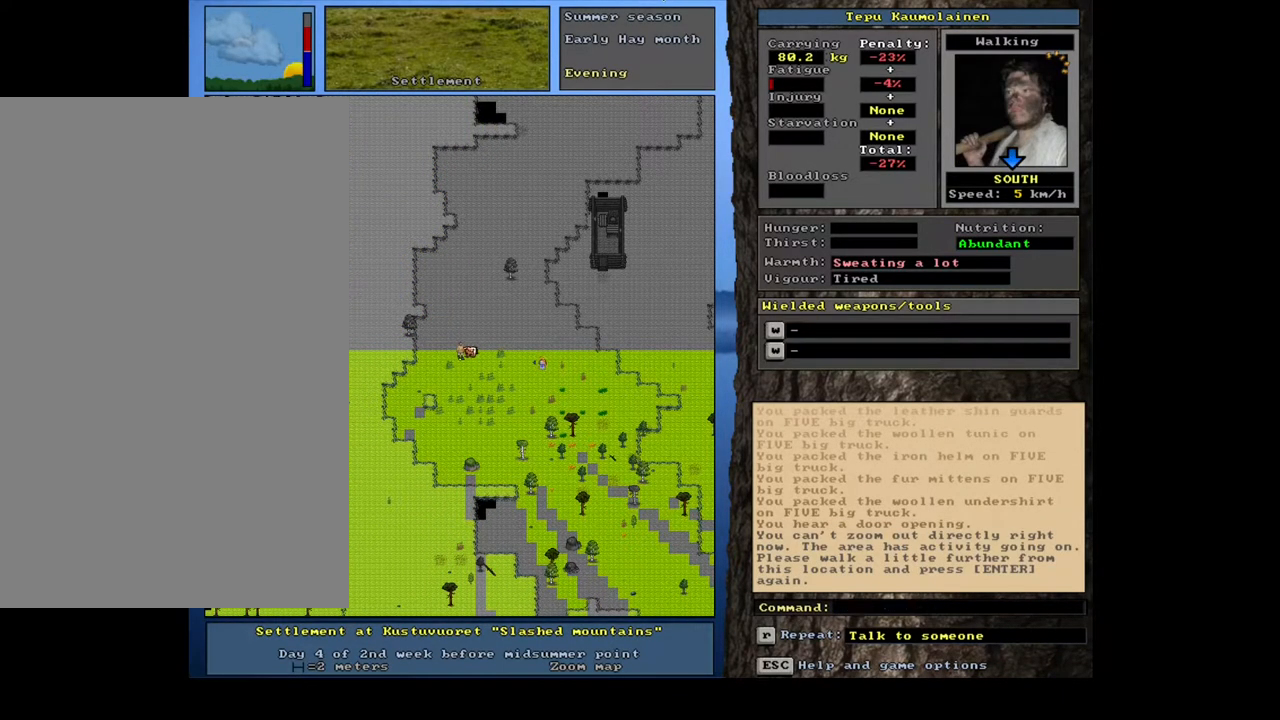
{"keys": ["ctrl_l", "num1"], "mouse": [], "events": [[150, "ctrl_l", "down"], [183, "num1", "down"]]}
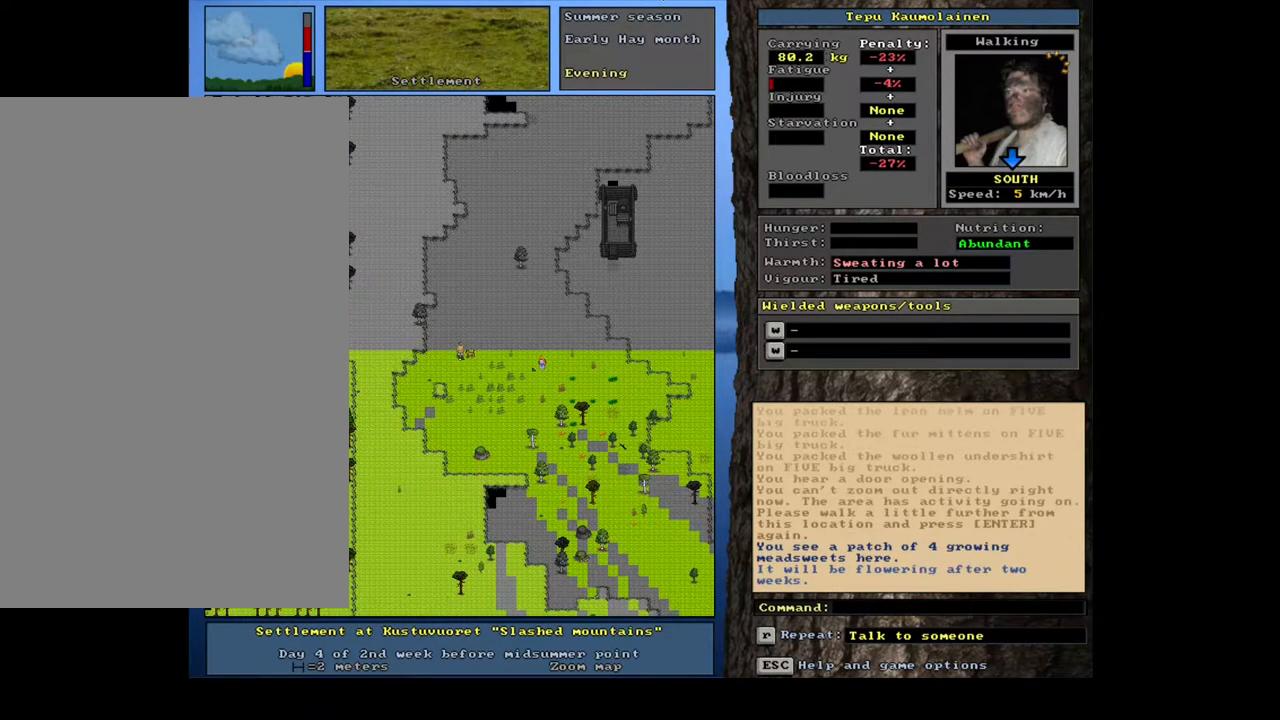
{"keys": ["ctrl_l", "num2"], "mouse": [], "events": [[183, "num1", "up"], [200, "num1", "down"], [217, "num1", "up"], [233, "num1", "down"], [250, "num1", "up"], [267, "num1", "down"], [300, "num1", "up"], [317, "num1", "down"], [333, "num1", "up"], [350, "num1", "down"], [367, "num1", "up"], [383, "num1", "down"], [400, "num1", "up"], [417, "num1", "down"], [433, "num1", "up"], [450, "num1", "down"], [467, "num1", "up"], [483, "num2", "down"]]}
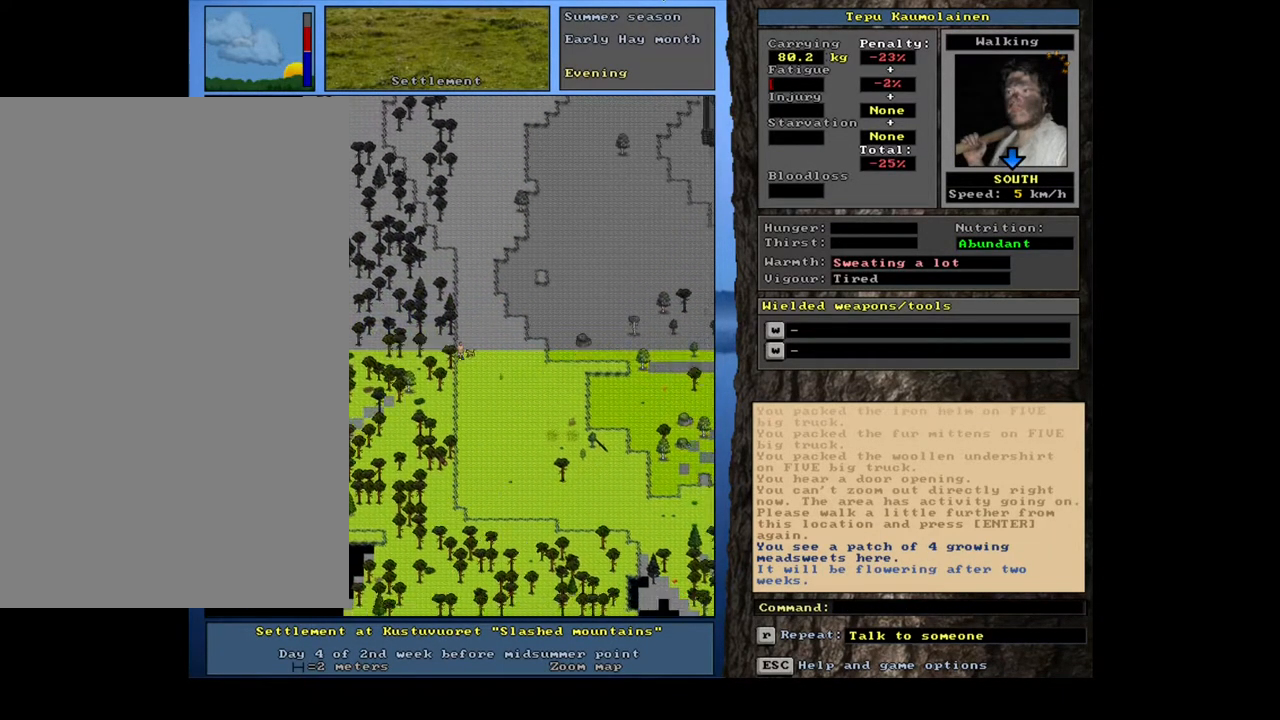
{"keys": ["ctrl_l", "num2"], "mouse": [], "events": [[483, "num2", "up"], [500, "num2", "down"]]}
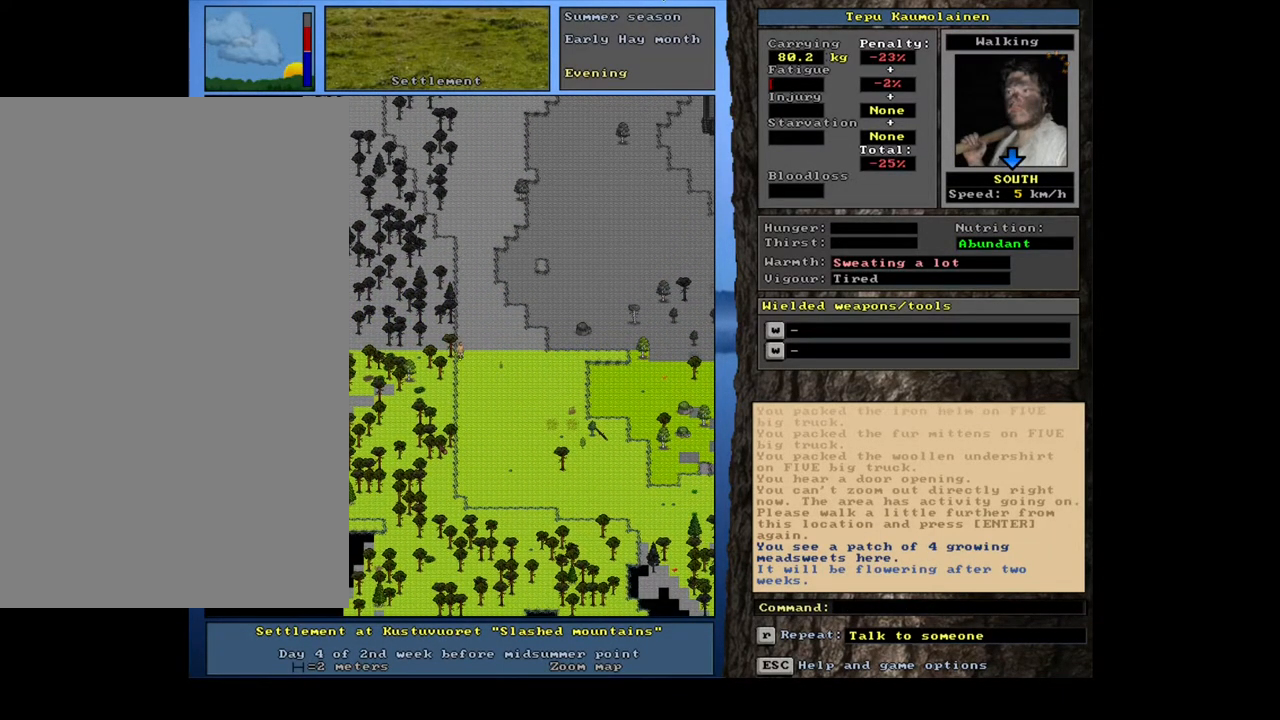
{"keys": ["ctrl_l"], "mouse": [], "events": [[17, "num2", "up"], [33, "num2", "down"], [50, "num2", "up"], [67, "num2", "down"], [100, "num2", "up"], [117, "num2", "down"], [133, "num2", "up"], [150, "num2", "down"], [167, "num2", "up"], [183, "num2", "down"], [200, "num2", "up"], [217, "num2", "down"], [233, "num2", "up"], [250, "num2", "down"], [283, "num2", "up"], [300, "num2", "down"], [317, "num2", "up"], [333, "num2", "down"], [350, "num2", "up"], [367, "num2", "down"], [400, "num2", "up"], [417, "num2", "down"], [433, "num2", "up"]]}
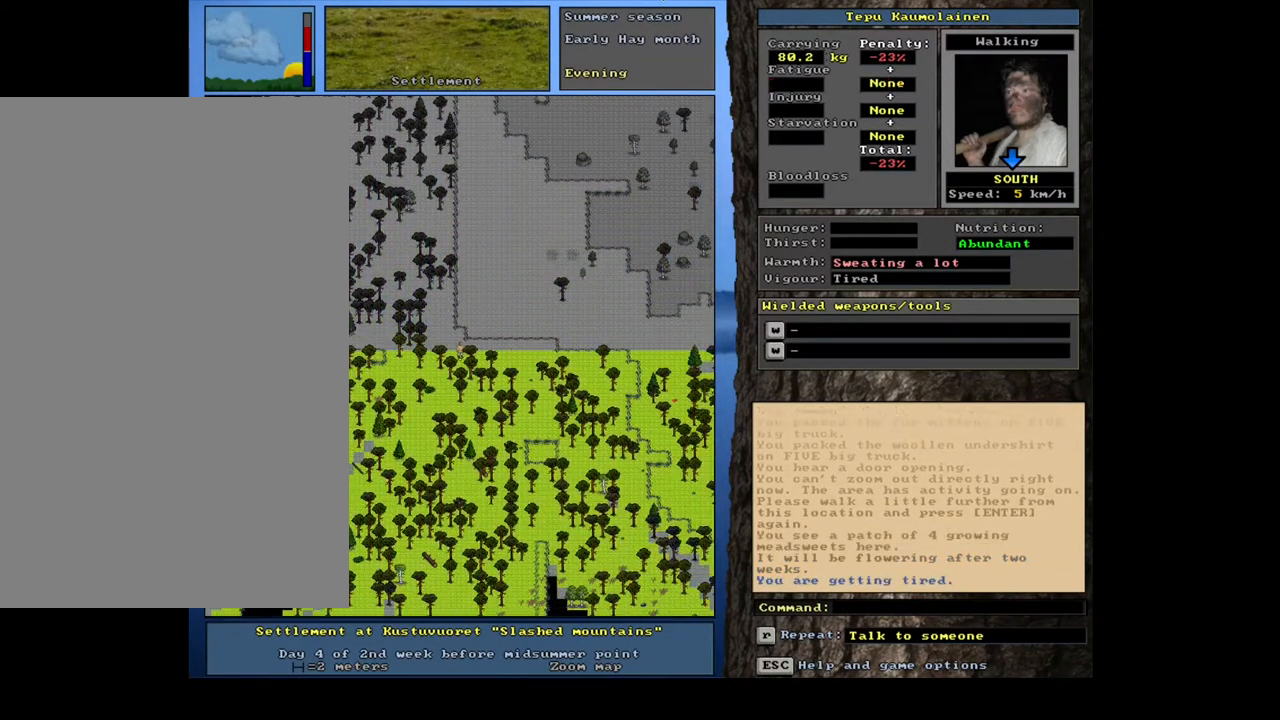
{"keys": [], "mouse": [], "events": [[183, "ctrl_l", "up"]]}
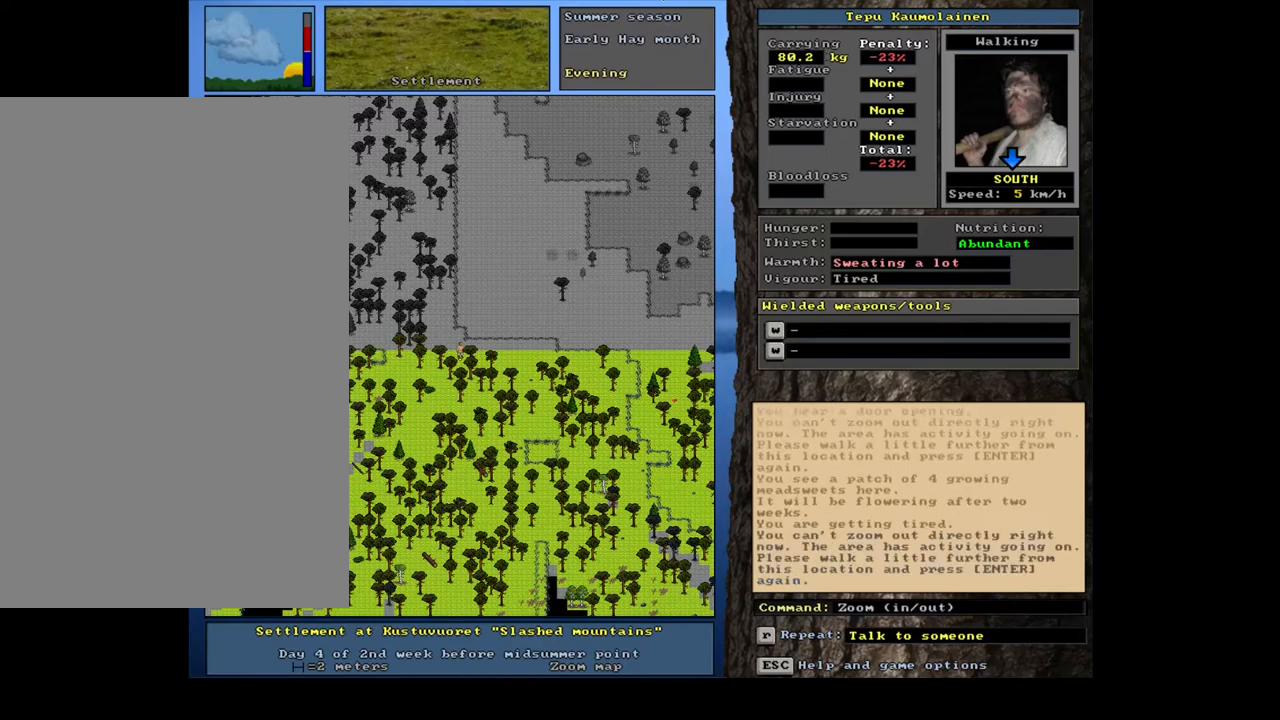
{"keys": [], "mouse": [], "events": []}
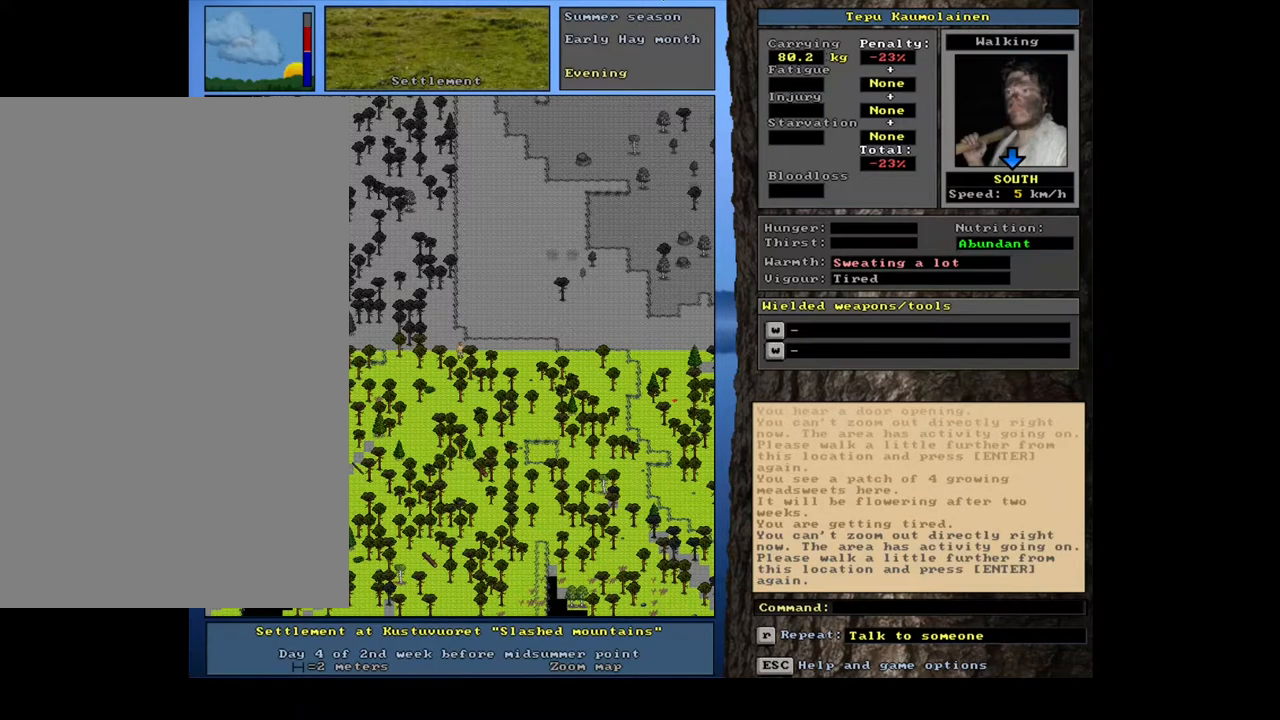
{"keys": ["ctrl_l", "num1"], "mouse": [], "events": [[250, "ctrl_l", "down"], [333, "num2", "down"], [400, "num1", "down"], [450, "num2", "up"]]}